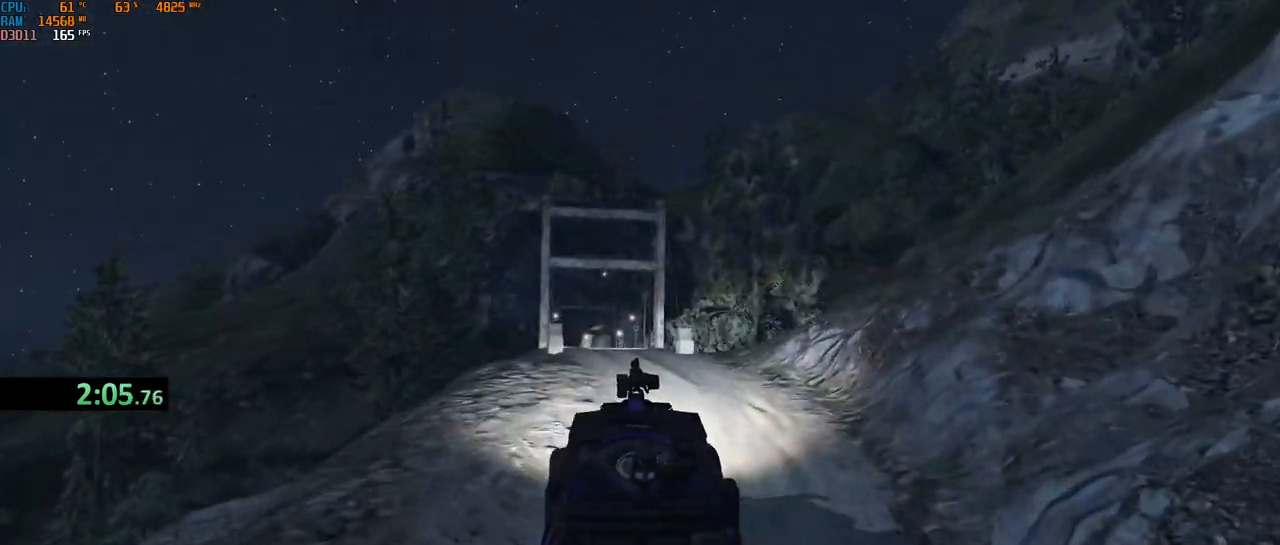
Gameplay with keyboard and mouse; each line is a JSON object with the keys and mouse buttons held at the frame after it. "events" lists presses ("down") and releases ("up") of "1", "2", "3", "4", "5", "a", "alt", "b", "c", "ctrl", "d", "e", "f", "g", "q", "r", "s", "shift", "space", "t", "tab", "v", "w", "x", "z", "mouse_left", "mouse_wheel", "mouse_right", "mouse_mb4" and "mouse_mb5" between this image and that frame as [ms after this image, input, new state], when the widget could be followed in between. "mouse_left", "mouse_wheel", "mouse_right", "mouse_mb4", "mouse_mb5" = the "left", "wheel", "right", "mb4", "mb5" buttons of the "mouse" list. No other keys are recorded. "wheel" means that the mouse wheel is clicked or scrolled. Not read: mouse_move.
{"keys": ["w"], "mouse": [], "events": [[233, "a", "down"], [317, "a", "up"]]}
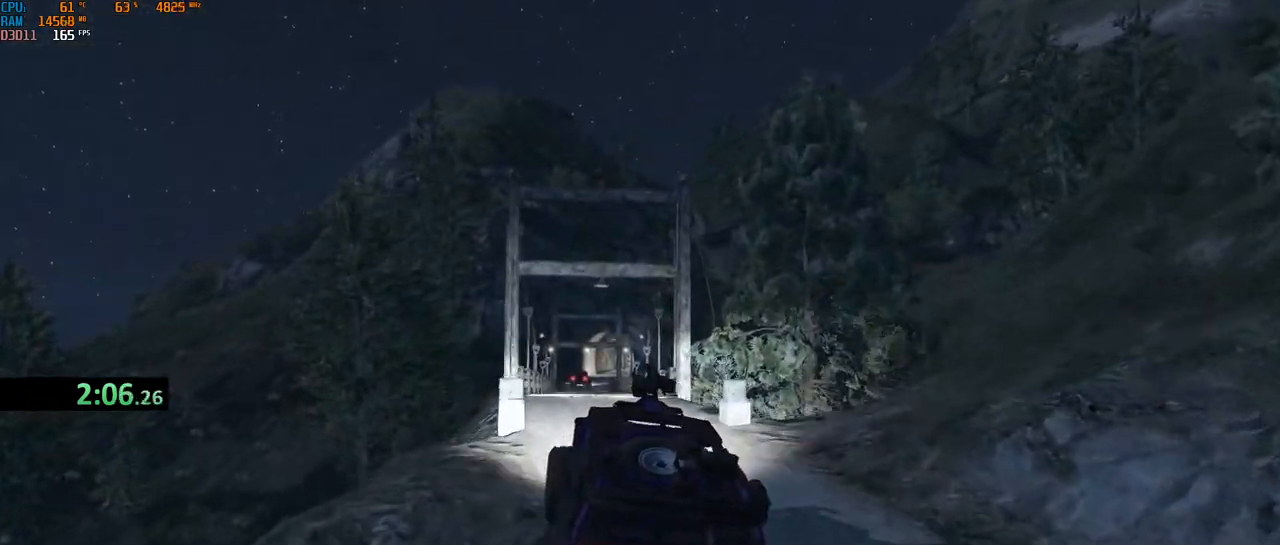
{"keys": ["w"], "mouse": [], "events": [[33, "a", "down"], [83, "a", "up"]]}
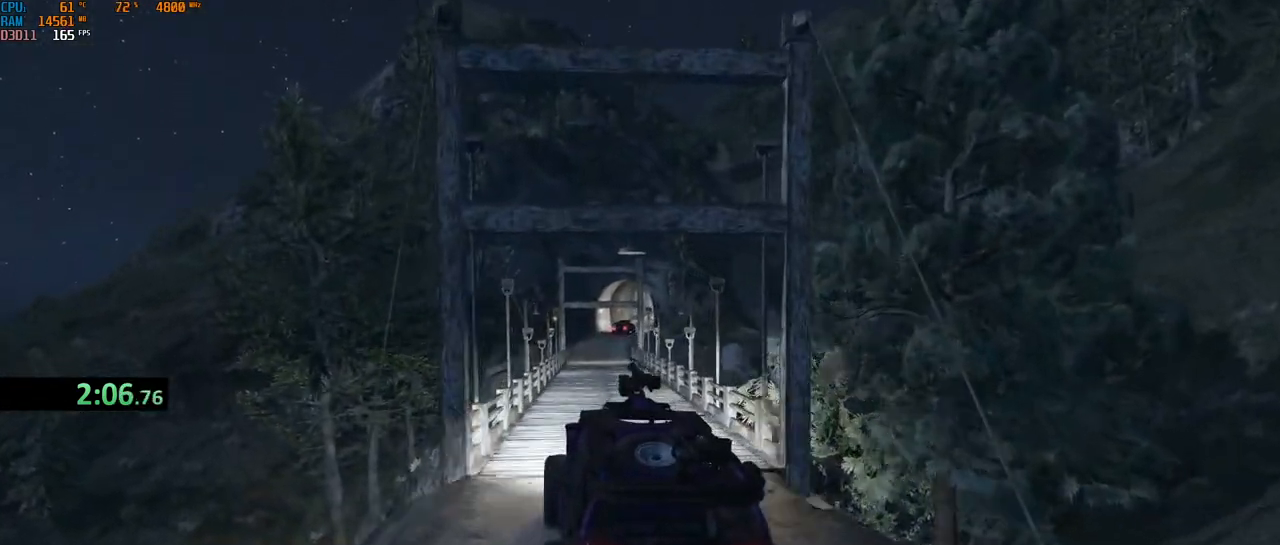
{"keys": ["w"], "mouse": [], "events": []}
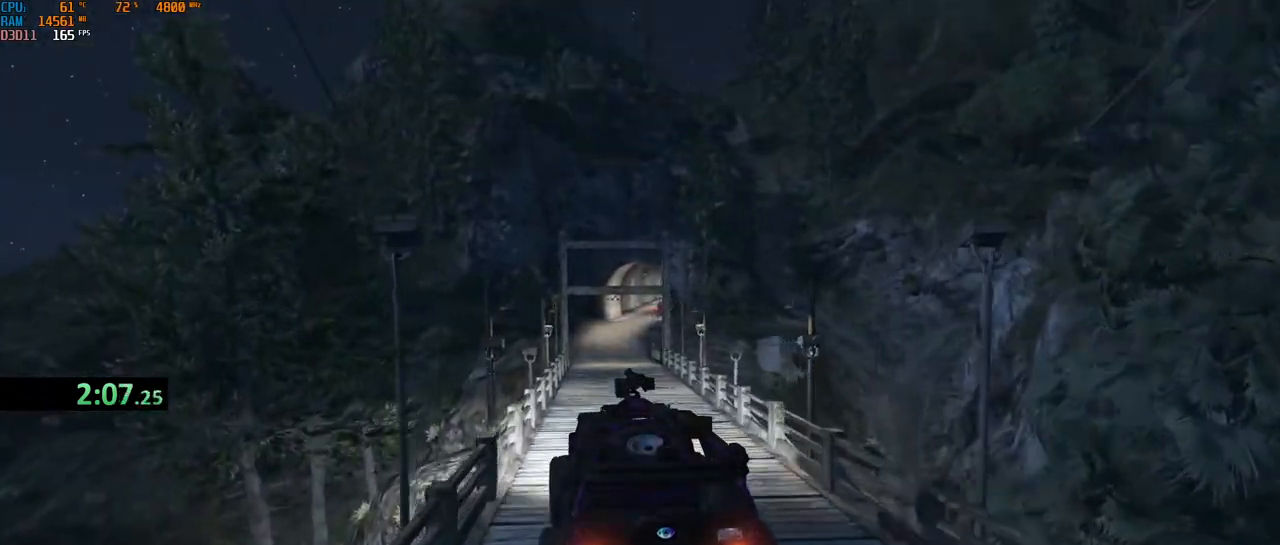
{"keys": ["w"], "mouse": [], "events": [[417, "d", "down"], [500, "d", "up"]]}
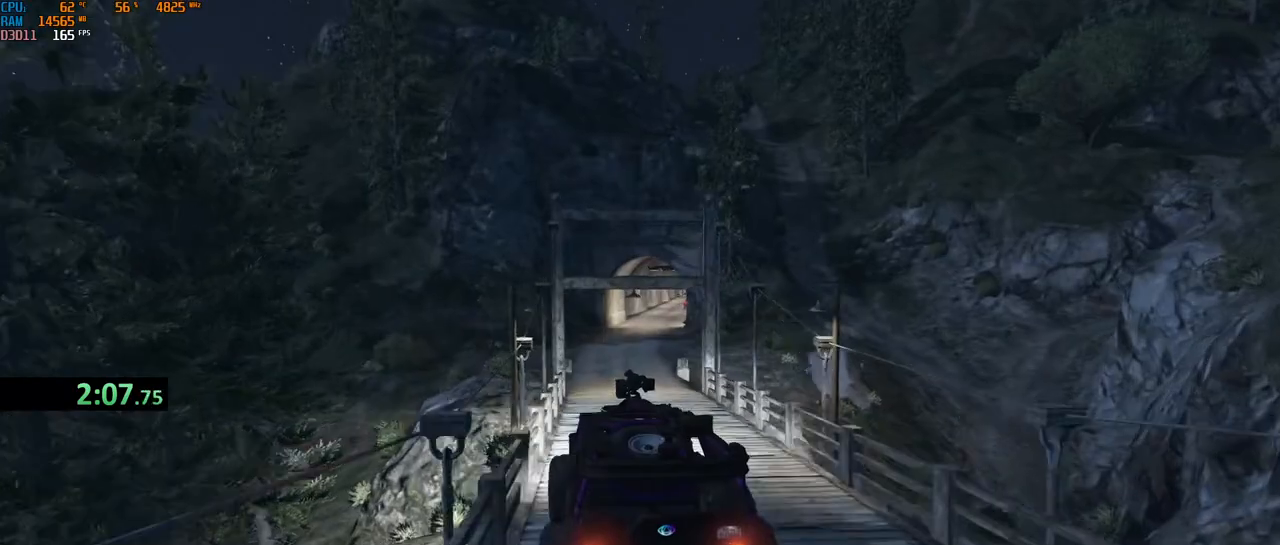
{"keys": ["w"], "mouse": [], "events": []}
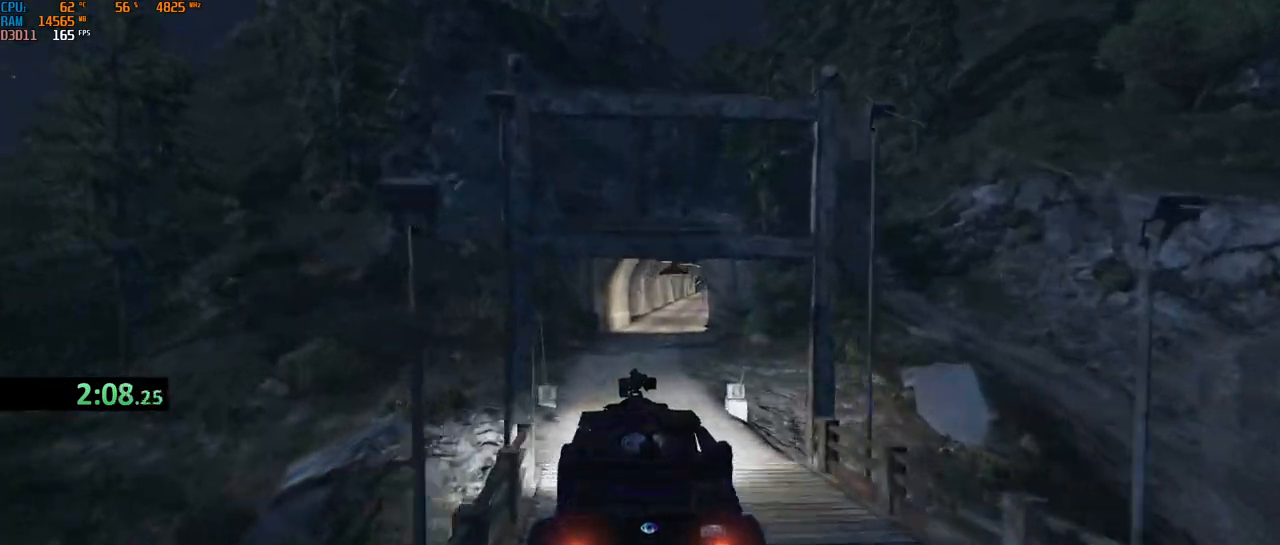
{"keys": ["s", "w"], "mouse": [], "events": [[117, "d", "down"], [317, "d", "up"], [417, "s", "down"]]}
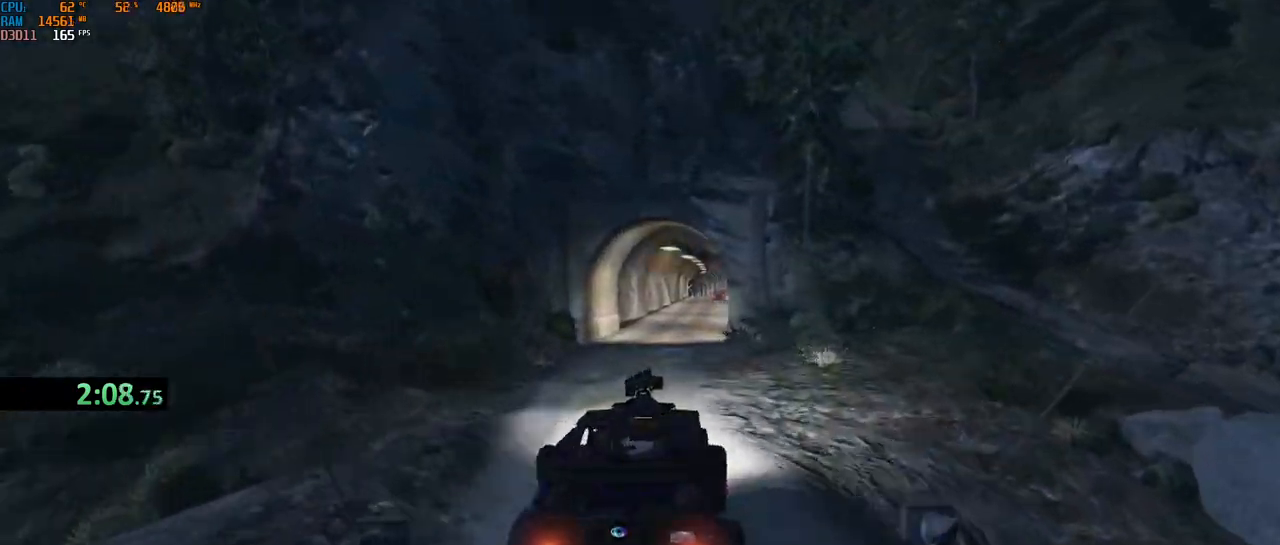
{"keys": ["w"], "mouse": [], "events": [[17, "s", "up"], [233, "a", "down"], [433, "a", "up"]]}
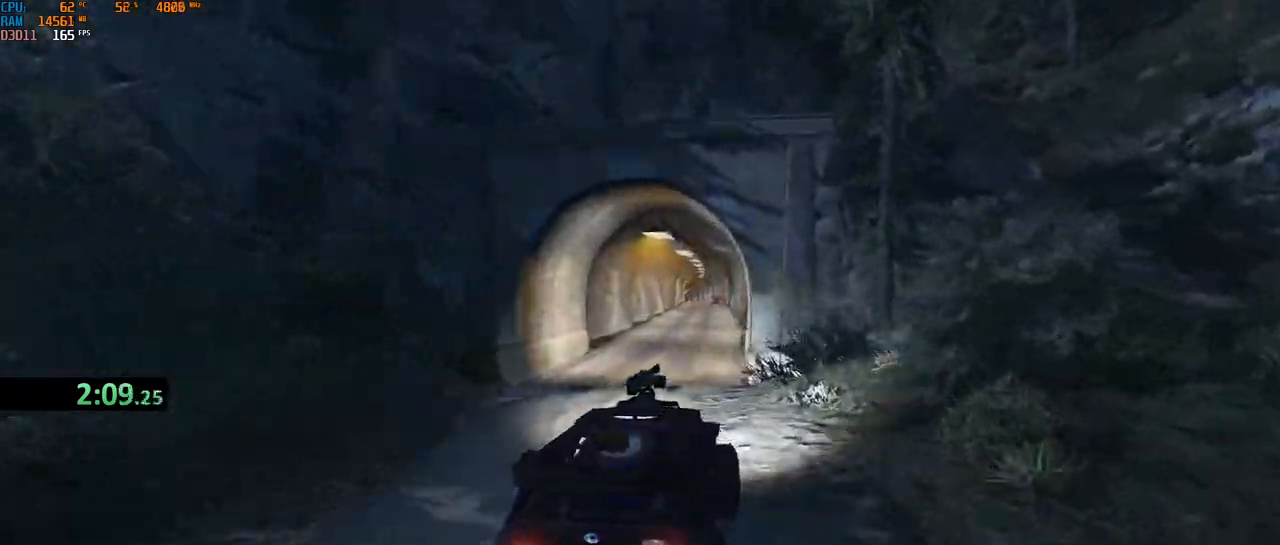
{"keys": ["s", "w"], "mouse": [], "events": [[433, "s", "down"]]}
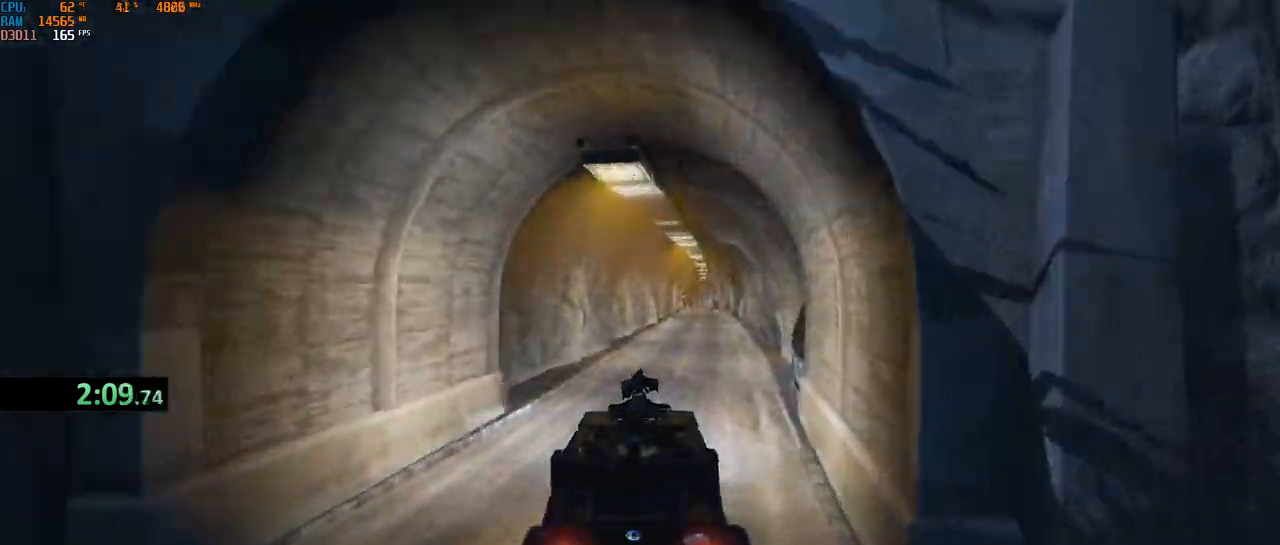
{"keys": ["w"], "mouse": [], "events": [[33, "s", "up"], [100, "d", "down"], [217, "d", "up"], [267, "d", "down"], [333, "d", "up"]]}
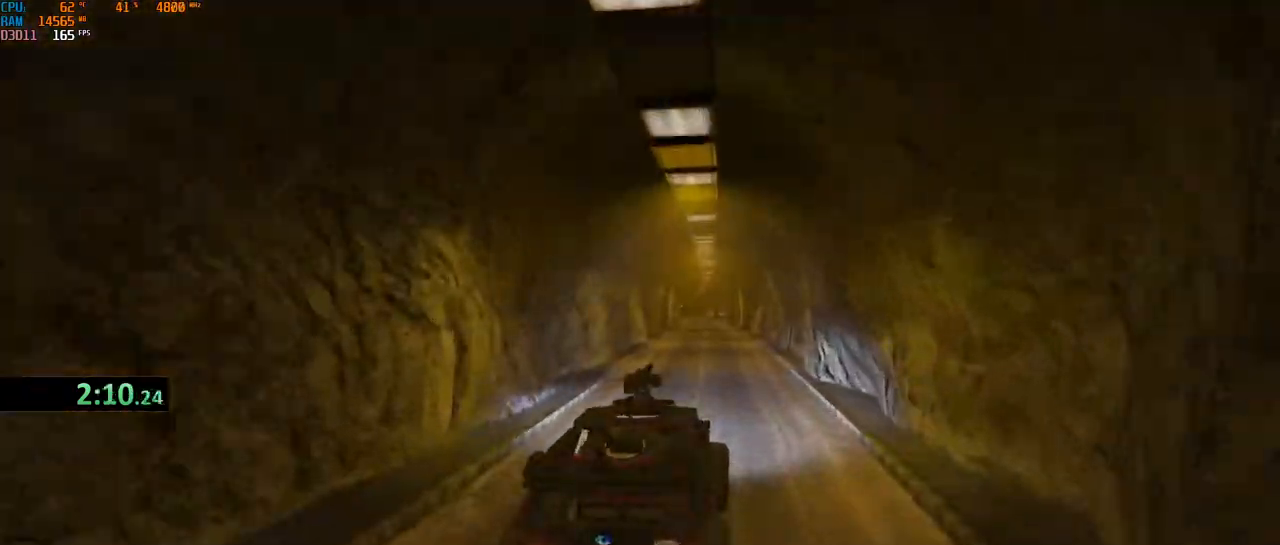
{"keys": ["w"], "mouse": [], "events": [[100, "a", "down"], [217, "a", "up"]]}
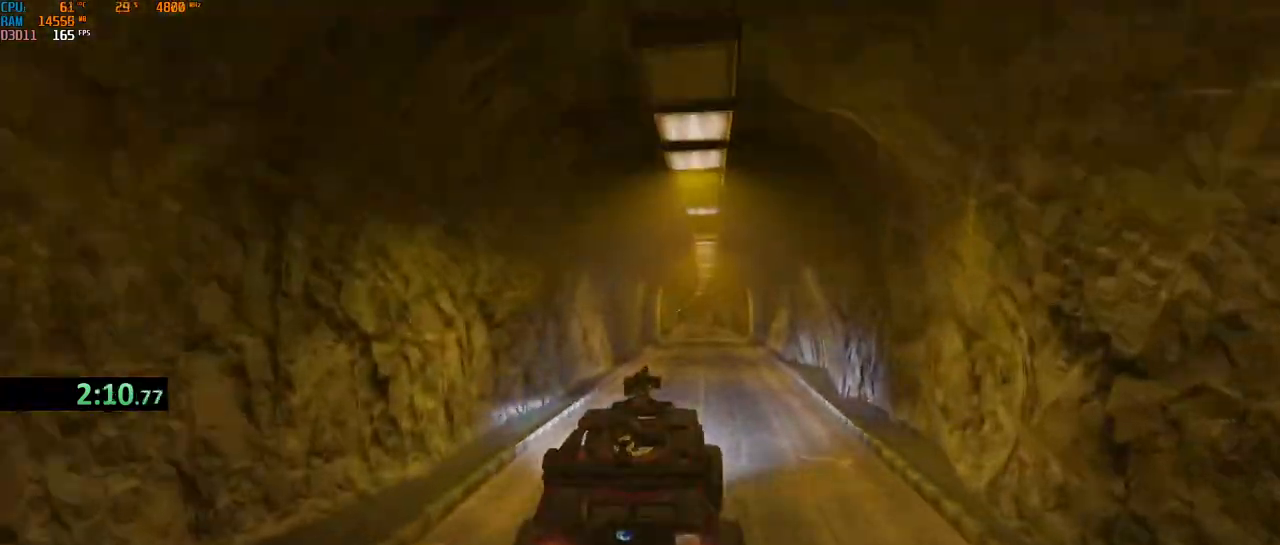
{"keys": ["w"], "mouse": [], "events": [[167, "d", "down"], [217, "d", "up"]]}
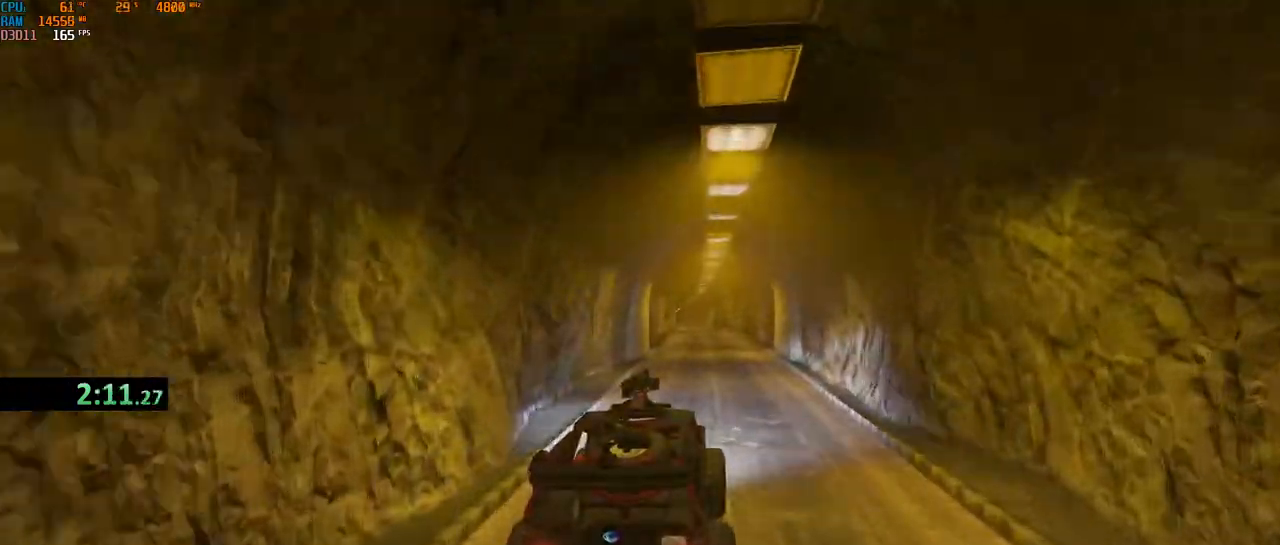
{"keys": ["w"], "mouse": [], "events": []}
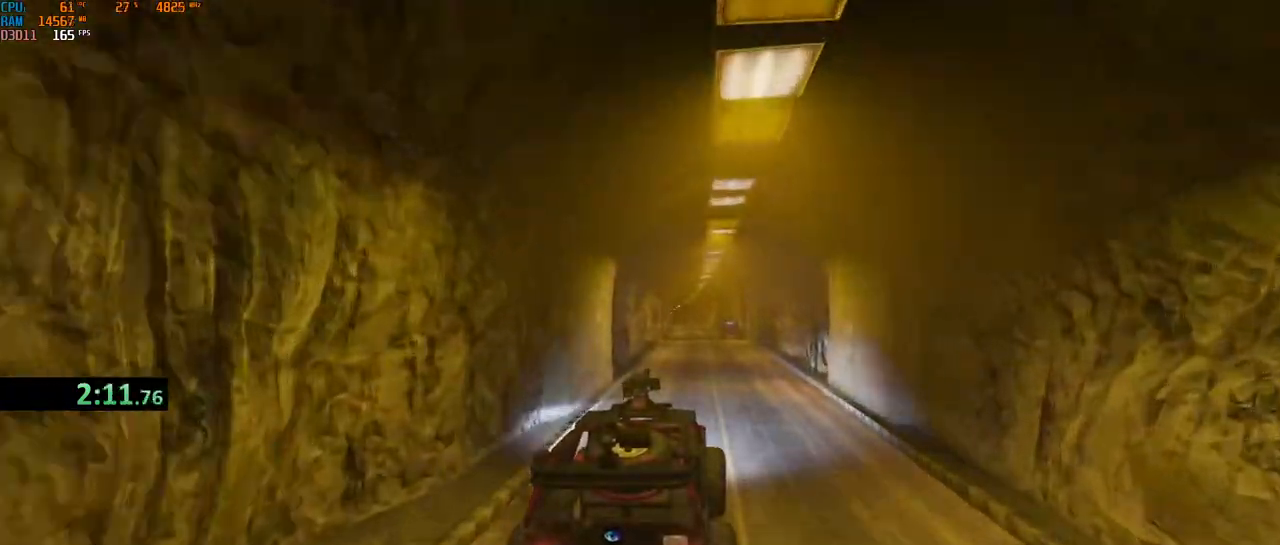
{"keys": ["w"], "mouse": [], "events": [[250, "a", "down"], [283, "a", "up"]]}
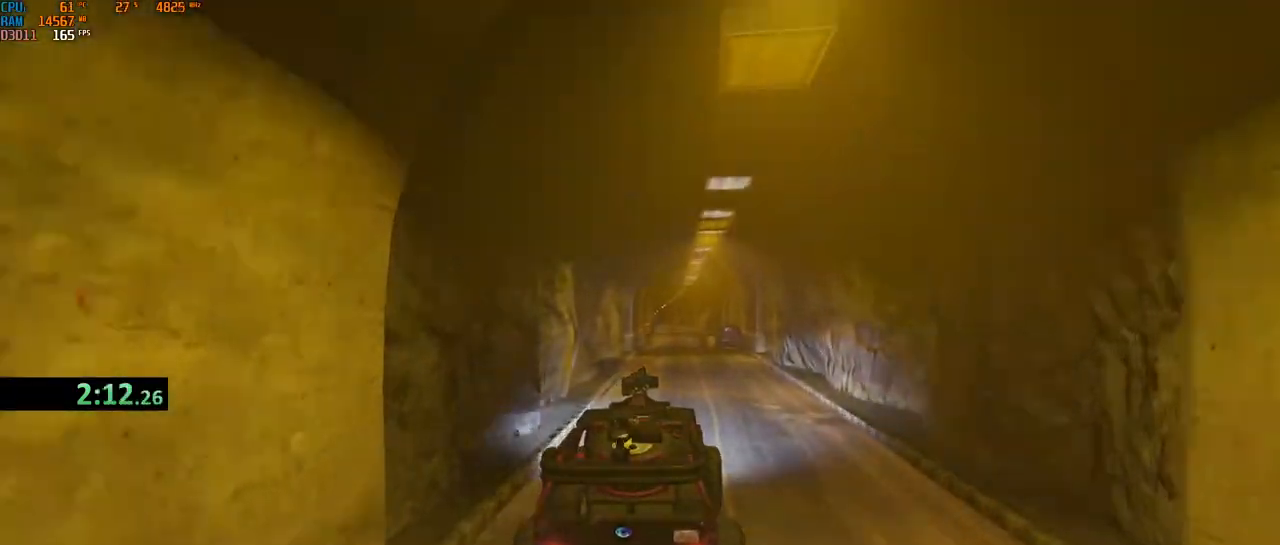
{"keys": ["w"], "mouse": [], "events": []}
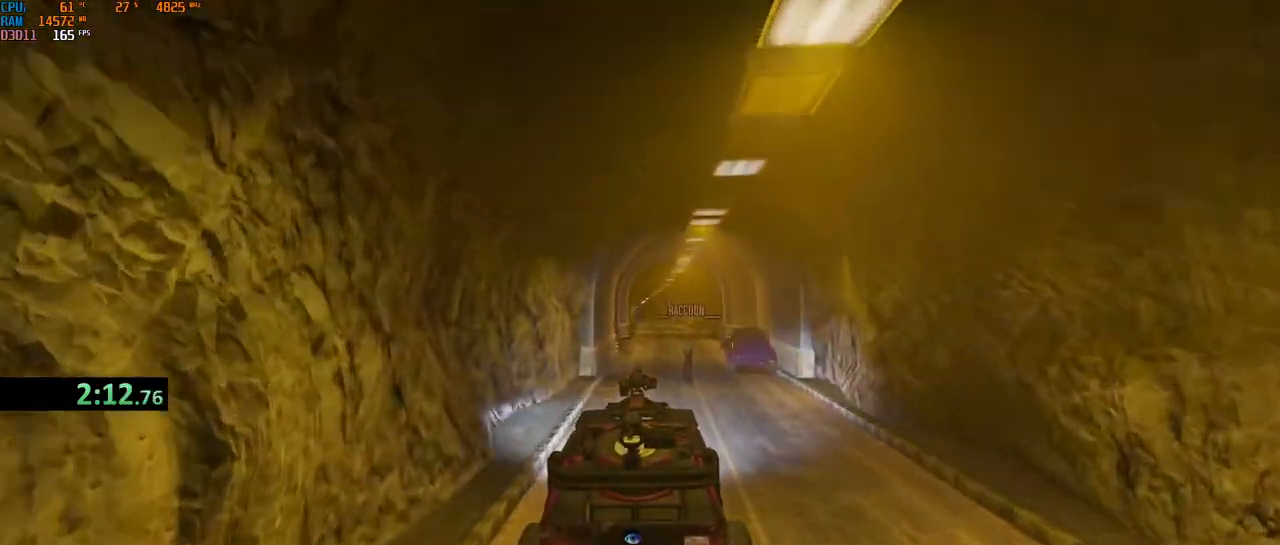
{"keys": ["w"], "mouse": [], "events": [[450, "d", "down"], [500, "d", "up"]]}
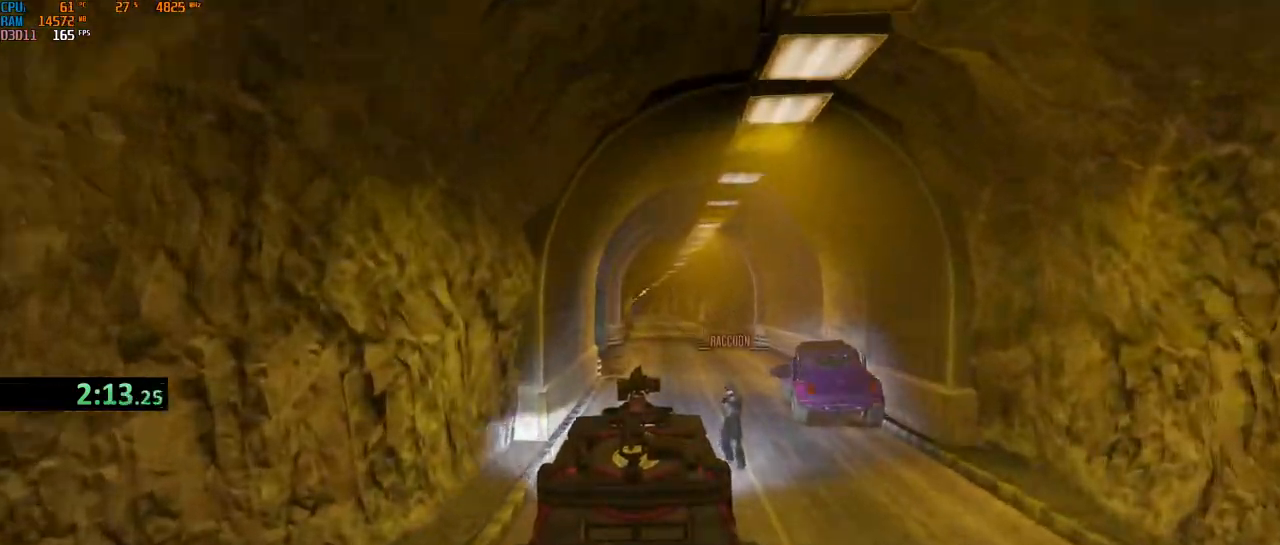
{"keys": ["w"], "mouse": [], "events": [[150, "d", "down"], [200, "d", "up"], [267, "a", "down"], [383, "a", "up"]]}
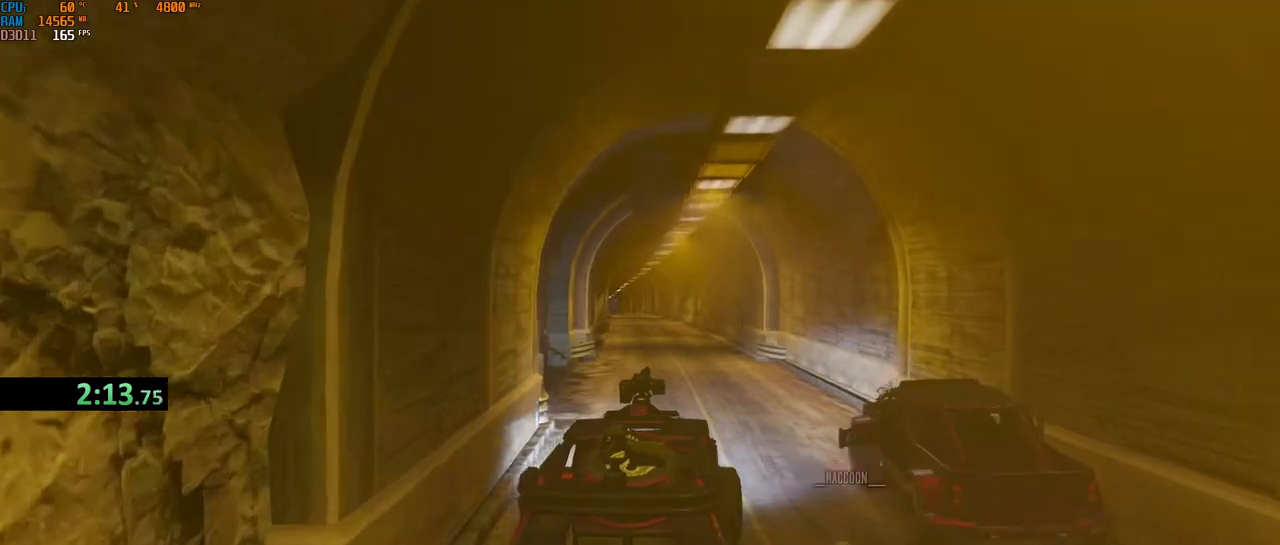
{"keys": ["w"], "mouse": [], "events": []}
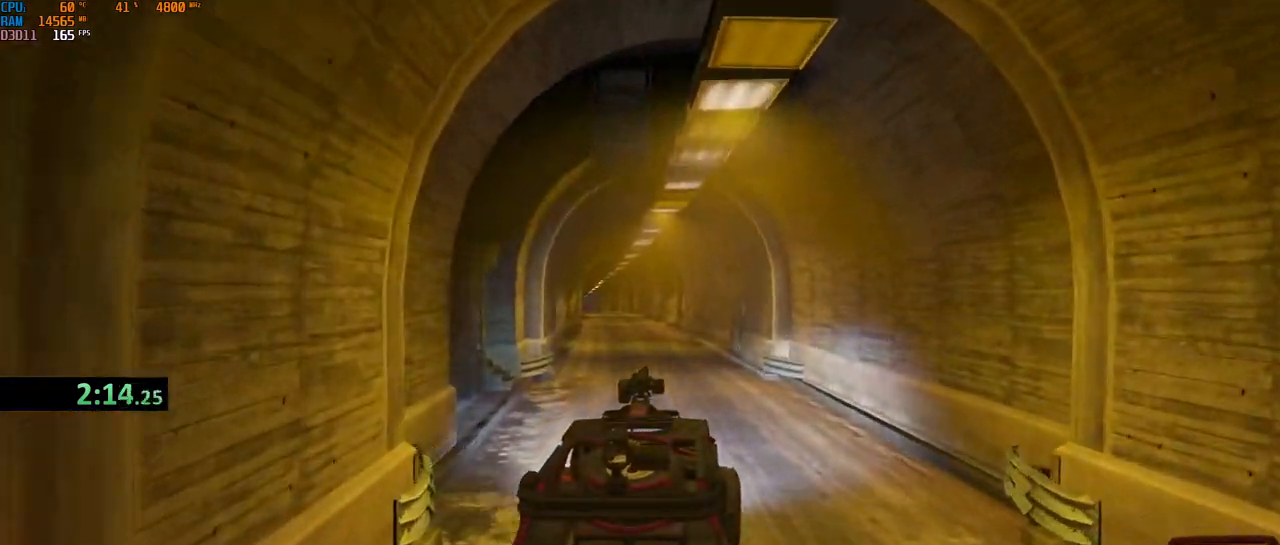
{"keys": ["w"], "mouse": [], "events": [[83, "a", "down"], [167, "a", "up"]]}
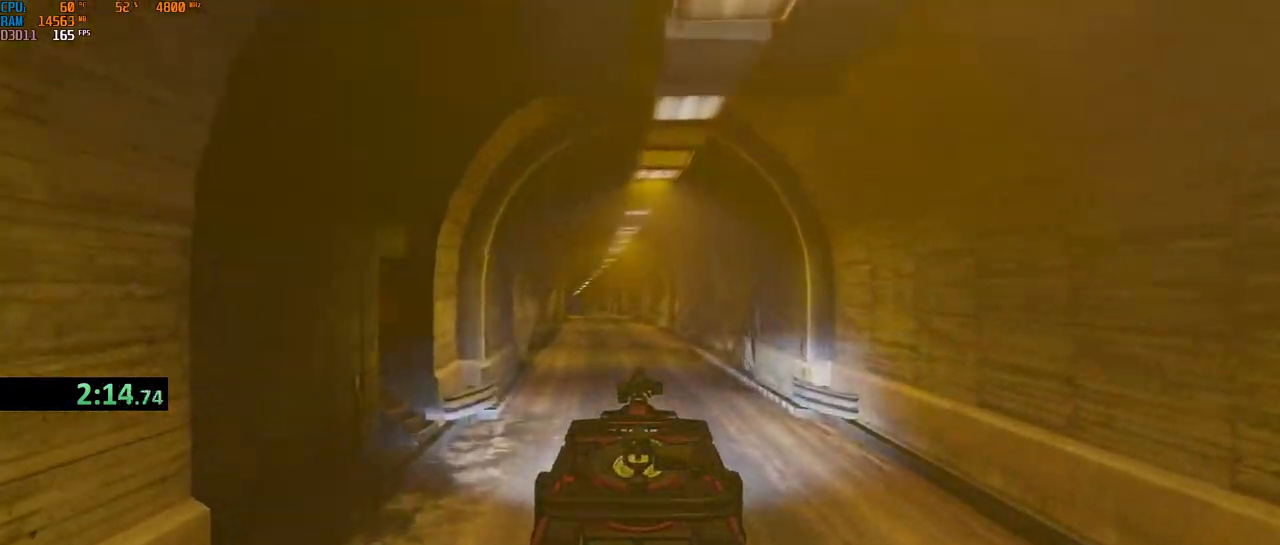
{"keys": ["w"], "mouse": [], "events": []}
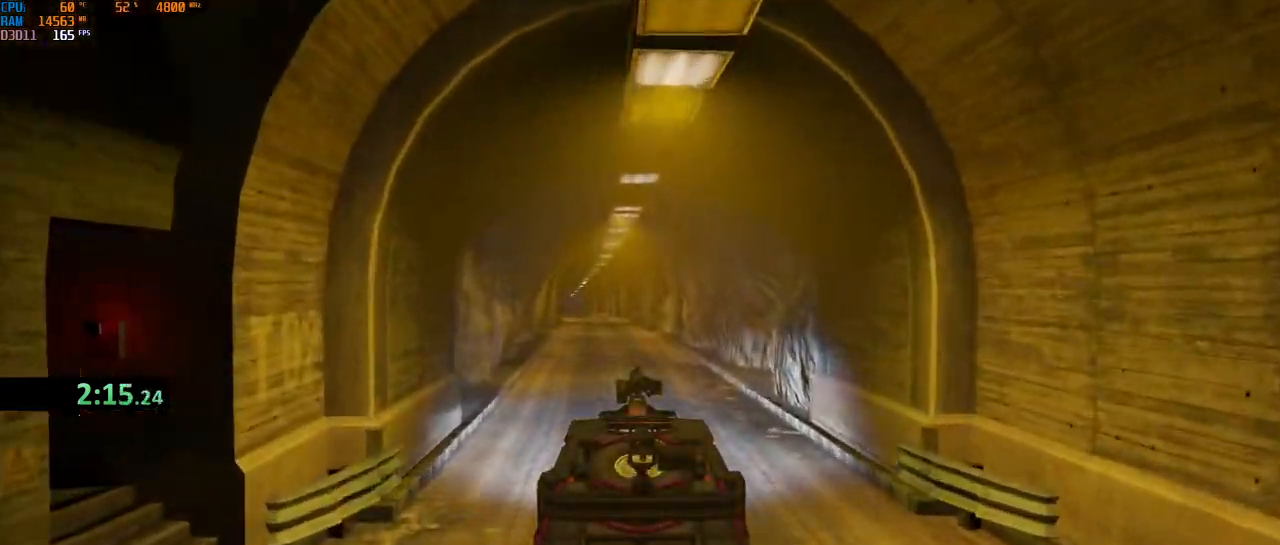
{"keys": ["w"], "mouse": [], "events": []}
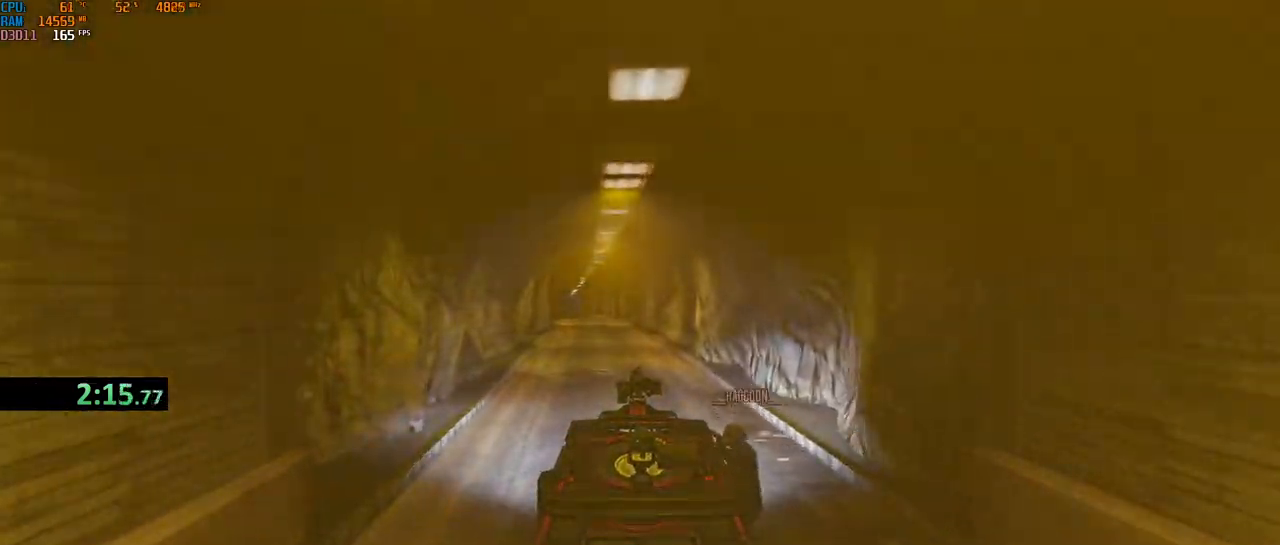
{"keys": ["w"], "mouse": [], "events": [[100, "mouse_wheel", "down"], [217, "mouse_wheel", "up"]]}
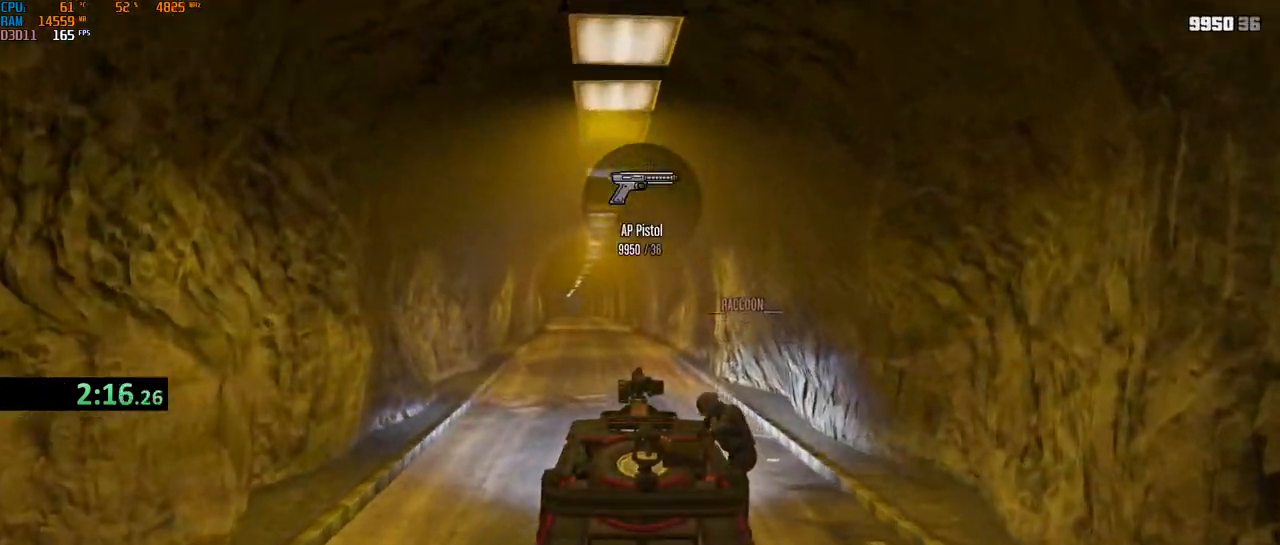
{"keys": ["w"], "mouse": [], "events": [[117, "a", "down"], [183, "a", "up"]]}
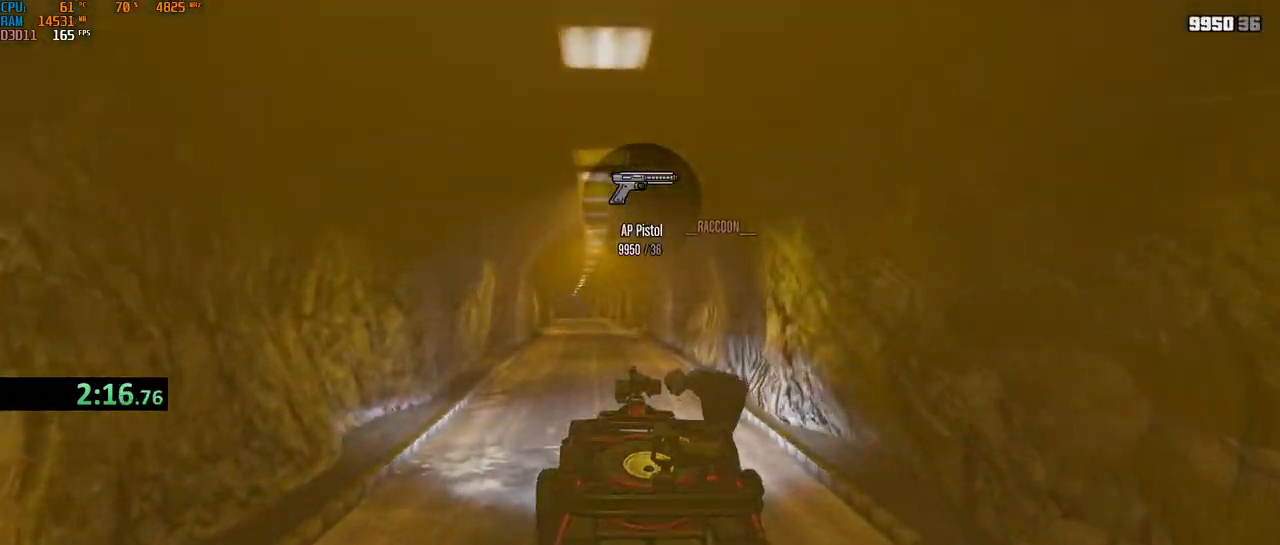
{"keys": ["w"], "mouse": [], "events": []}
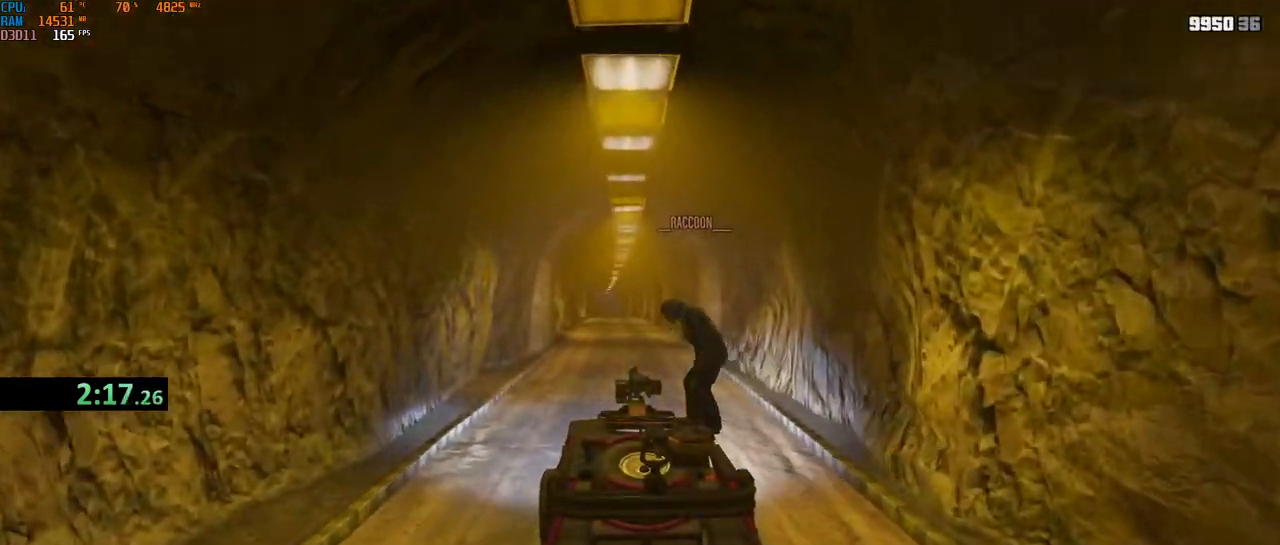
{"keys": ["w"], "mouse": [], "events": []}
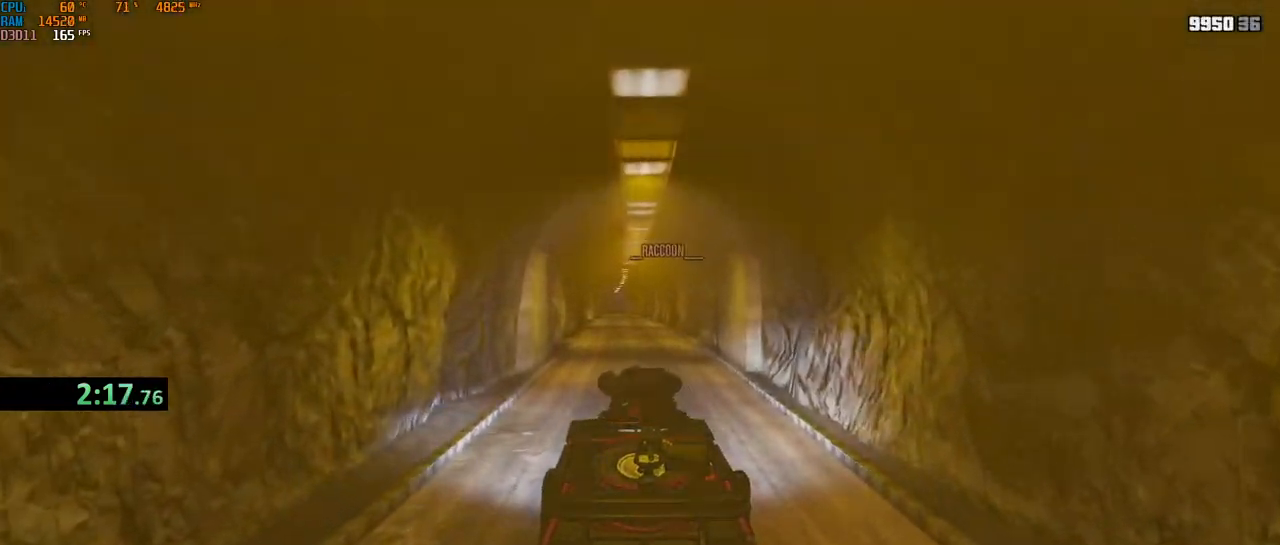
{"keys": ["w"], "mouse": [], "events": []}
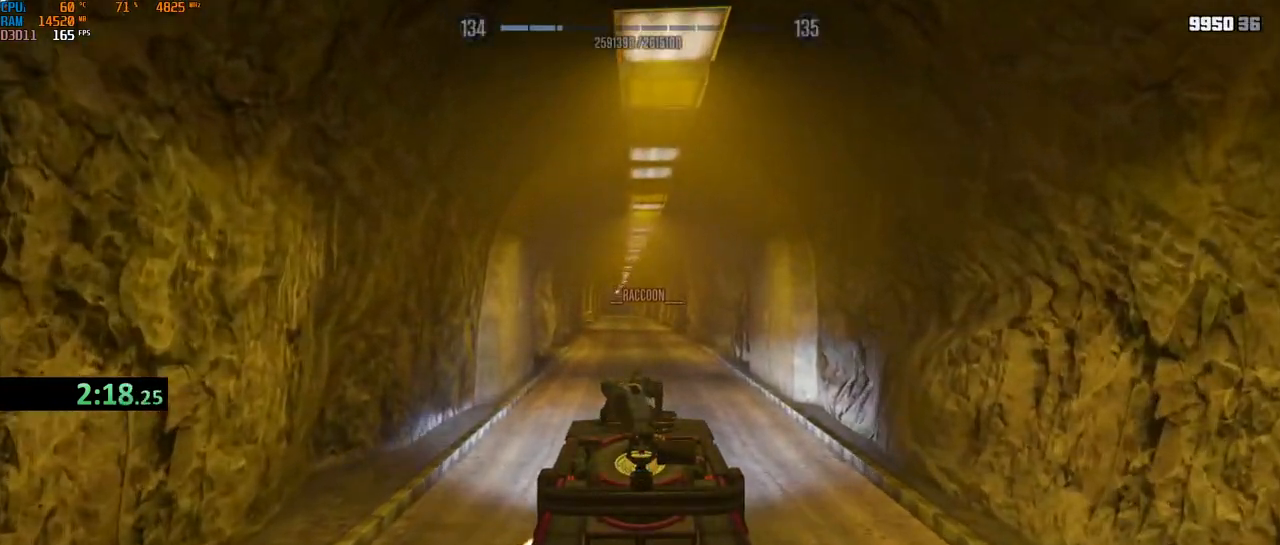
{"keys": [], "mouse": [], "events": [[17, "d", "down"], [100, "d", "up"], [200, "a", "down"], [267, "a", "up"], [300, "w", "up"]]}
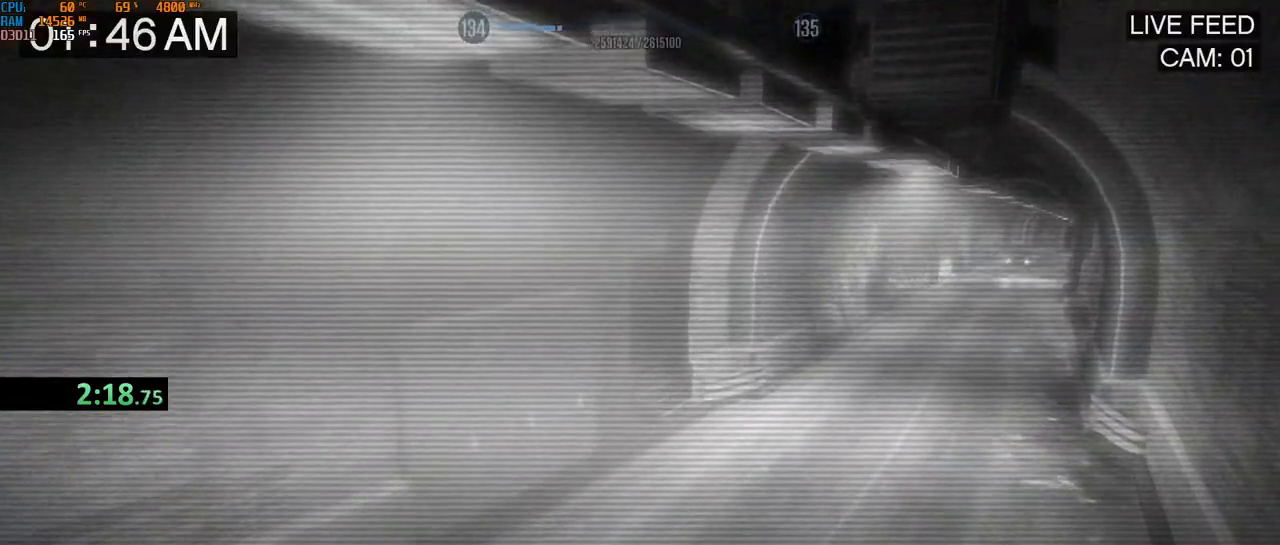
{"keys": [], "mouse": [], "events": []}
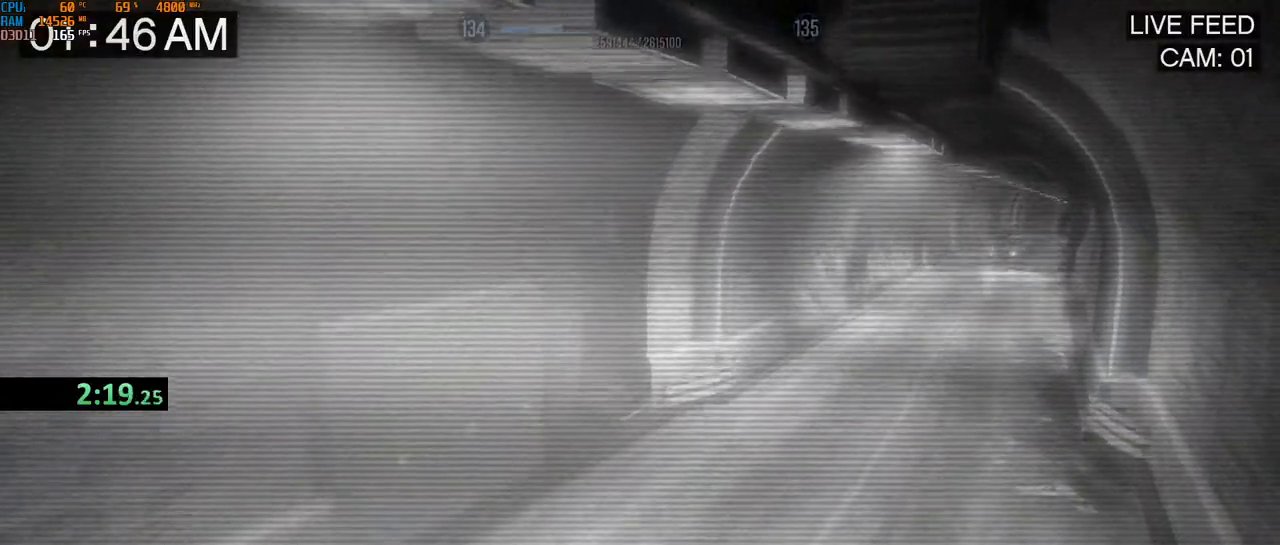
{"keys": [], "mouse": [], "events": []}
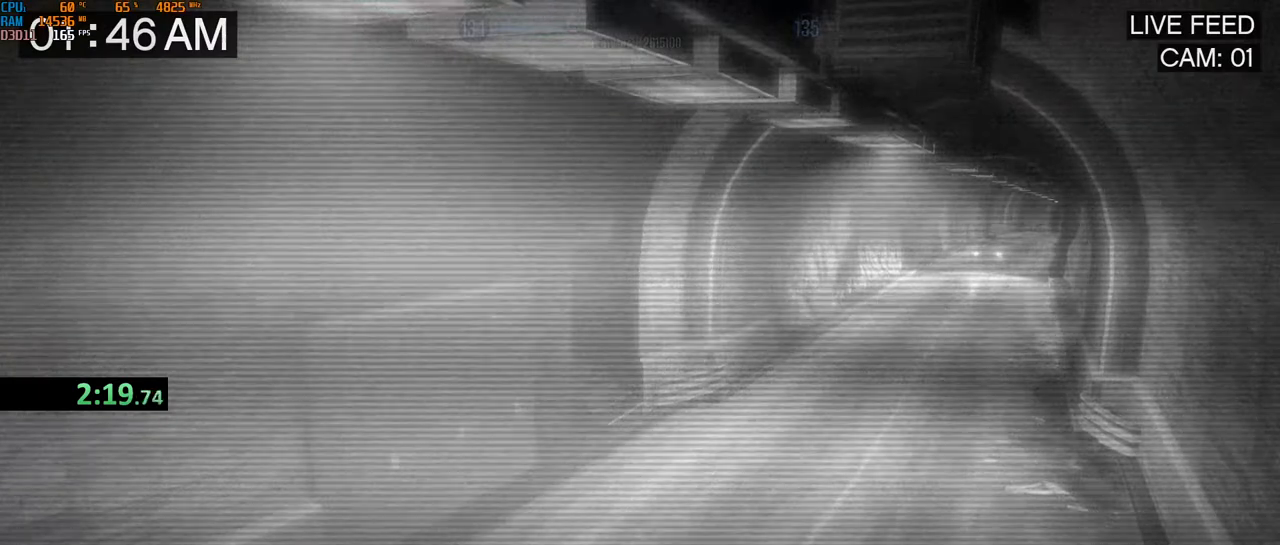
{"keys": [], "mouse": [], "events": []}